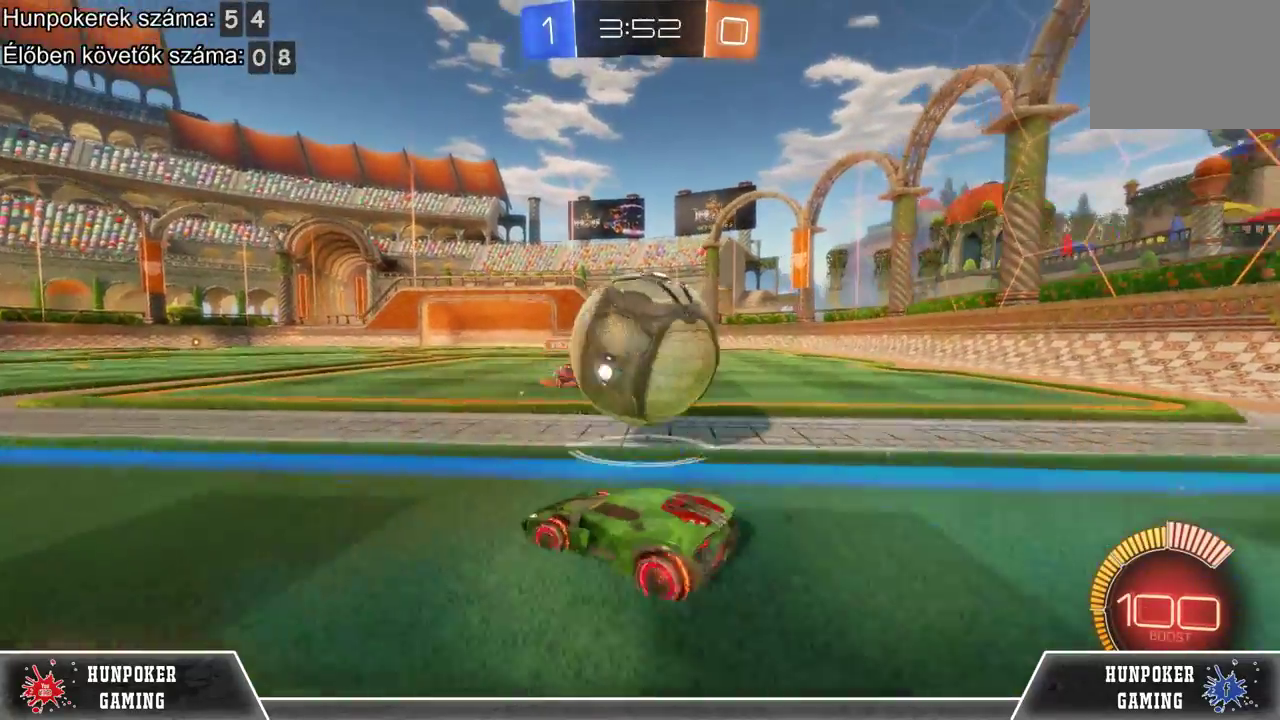
Gameplay with a controller (Xbox layout); each line is a JSON object with the inputs held at the frame after it. "events" lists button and stick changes between this image and that frame as [ms after this image, input, new state], when the widget could be followed in between.
{"buttons": ["A", "R2"], "left_stick": "right", "right_stick": "center", "events": [[33, "left_stick", "center"], [100, "left_stick", "right"], [133, "A", "down"], [267, "A", "up"], [333, "A", "down"]]}
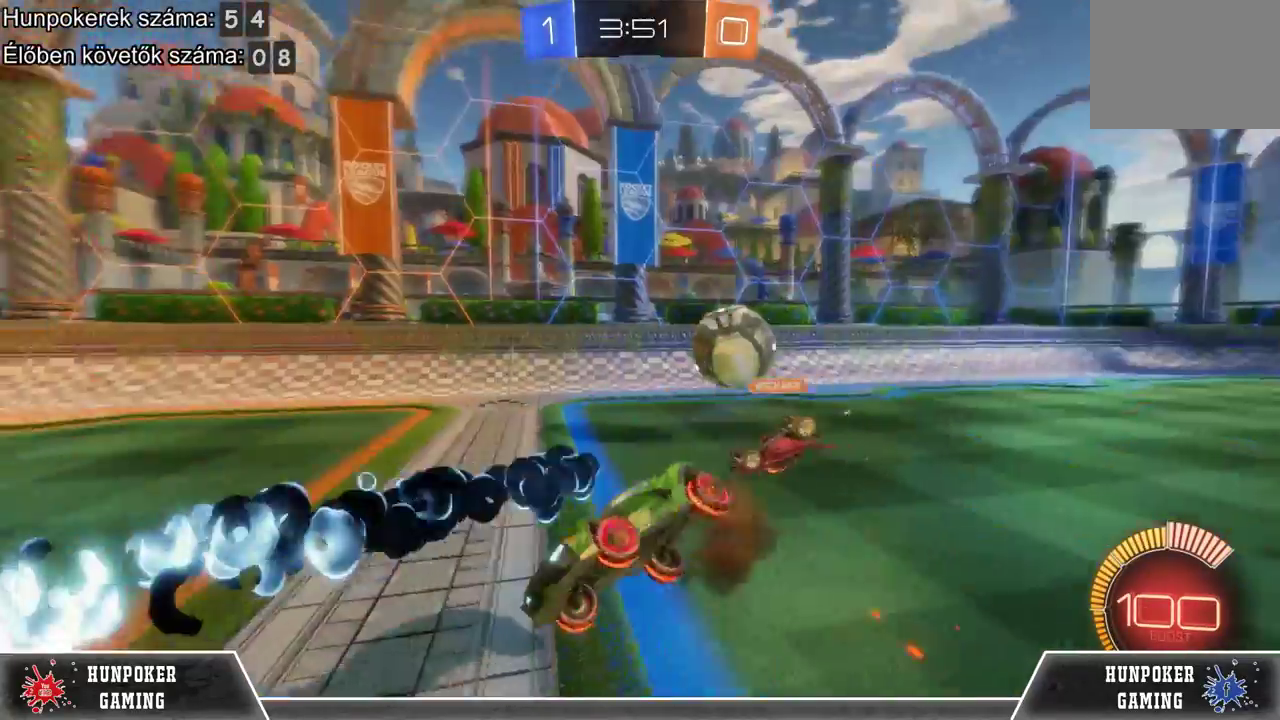
{"buttons": ["R2"], "left_stick": "left", "right_stick": "center", "events": [[33, "A", "up"], [233, "left_stick", "center"], [500, "left_stick", "left"]]}
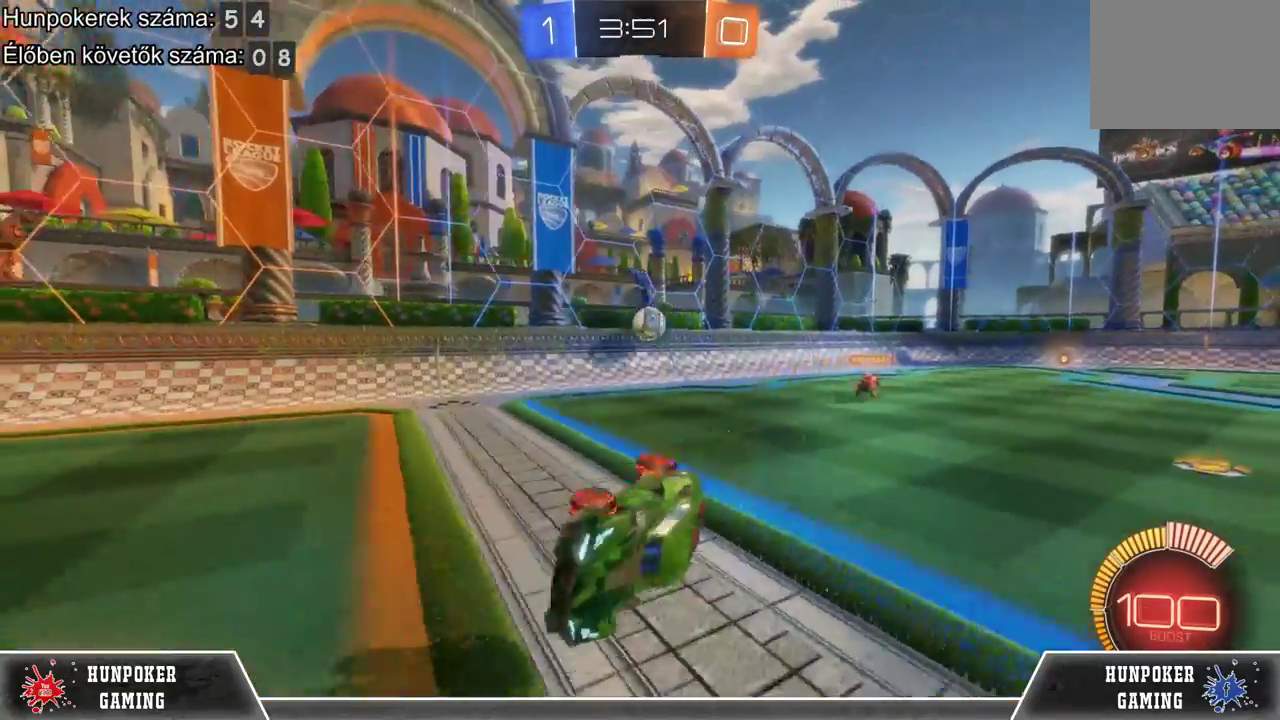
{"buttons": ["R1", "R2"], "left_stick": "left", "right_stick": "center", "events": [[267, "R1", "down"]]}
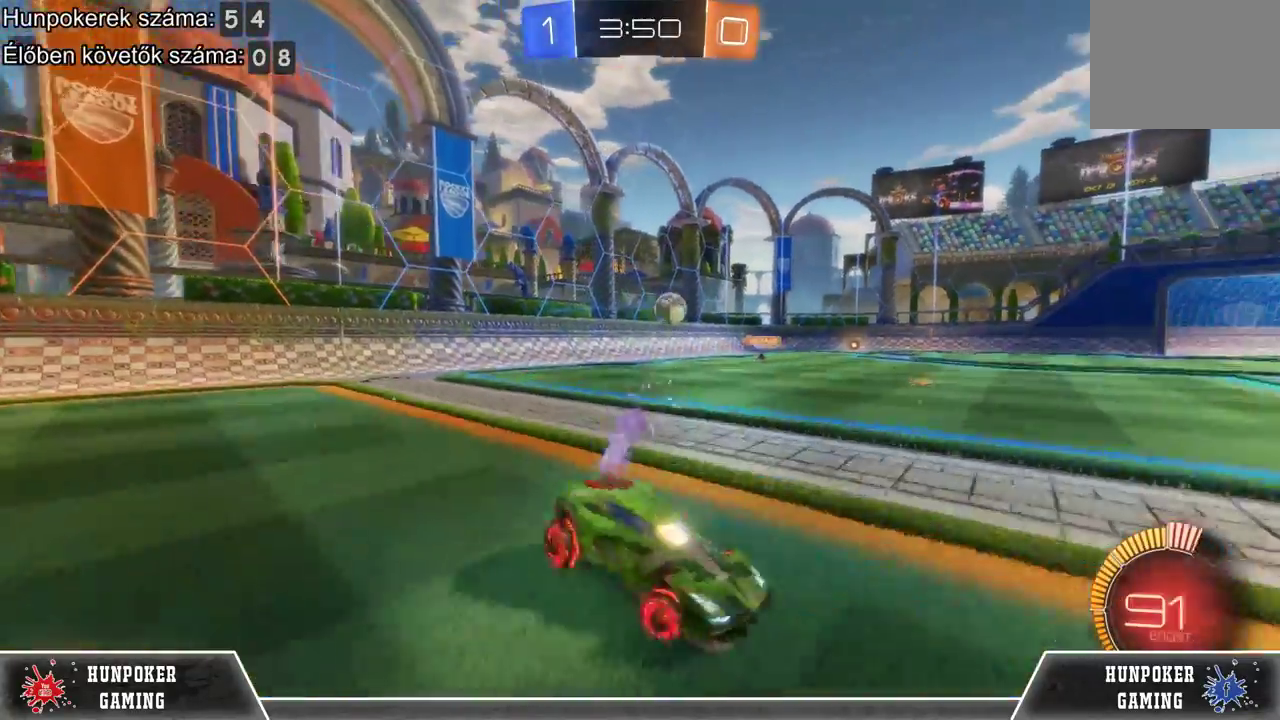
{"buttons": ["R1", "R2"], "left_stick": "left", "right_stick": "center", "events": []}
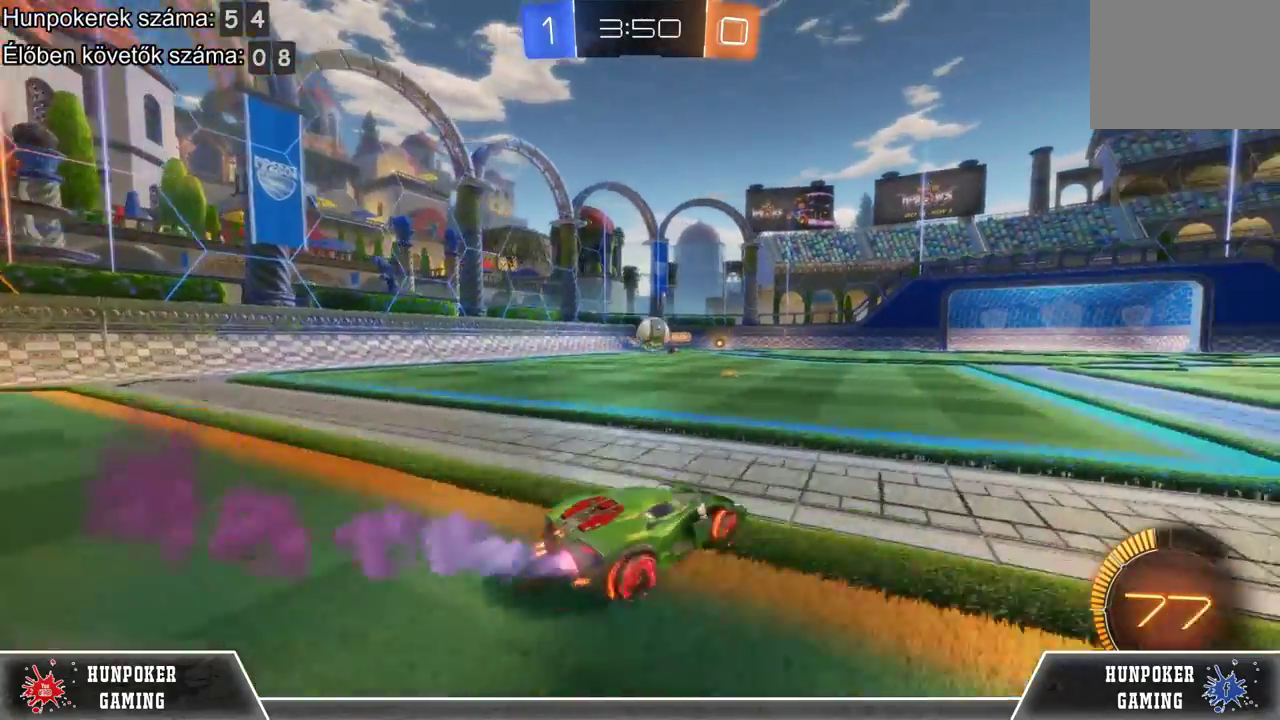
{"buttons": ["R1", "R2"], "left_stick": "left", "right_stick": "center", "events": [[67, "left_stick", "center"], [433, "left_stick", "left"]]}
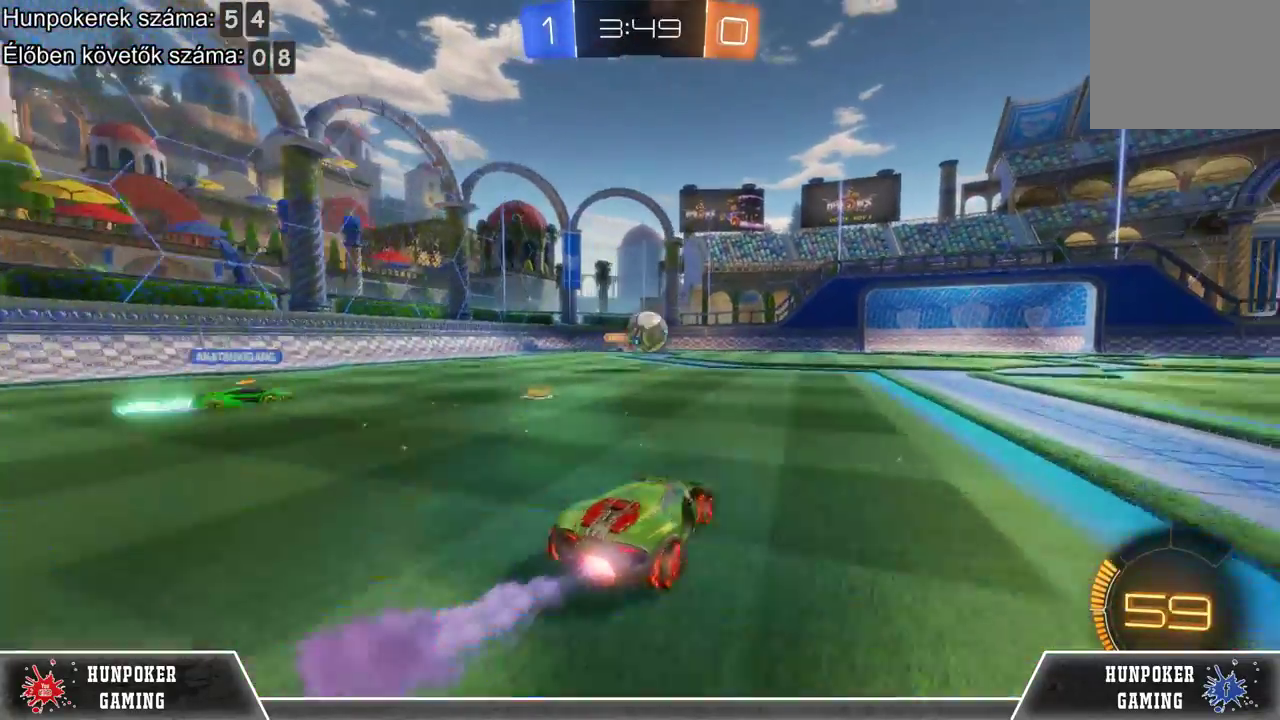
{"buttons": ["R2"], "left_stick": "center", "right_stick": "center", "events": [[200, "R1", "up"], [500, "left_stick", "center"]]}
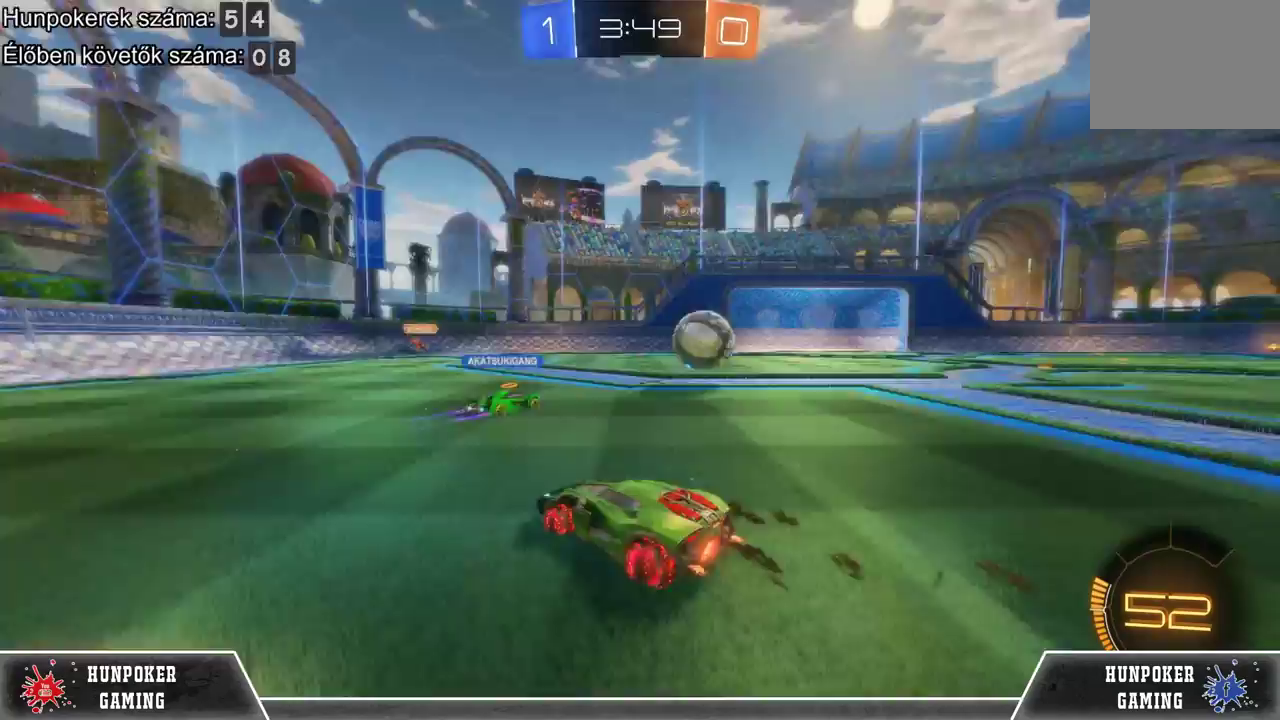
{"buttons": ["R2"], "left_stick": "center", "right_stick": "center", "events": [[167, "left_stick", "right"], [467, "left_stick", "center"]]}
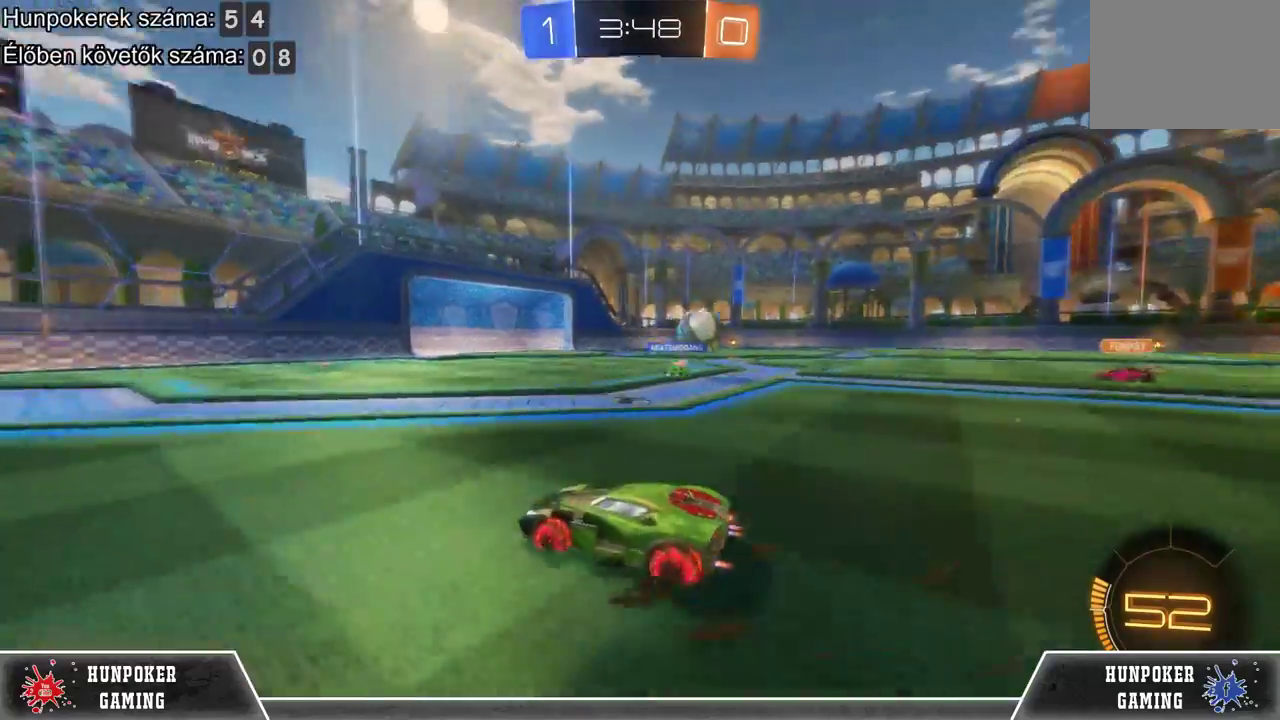
{"buttons": ["R2"], "left_stick": "center", "right_stick": "center", "events": [[200, "left_stick", "right"], [500, "left_stick", "center"]]}
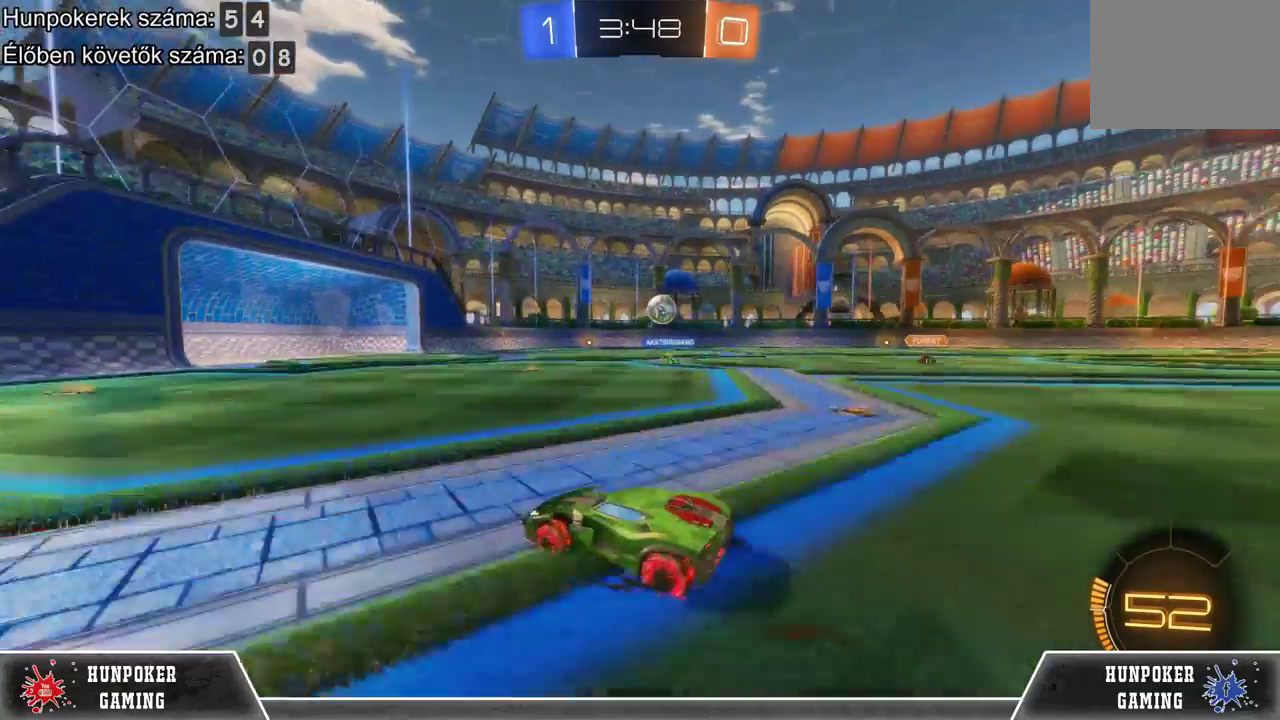
{"buttons": ["R2"], "left_stick": "right", "right_stick": "center", "events": [[167, "left_stick", "right"]]}
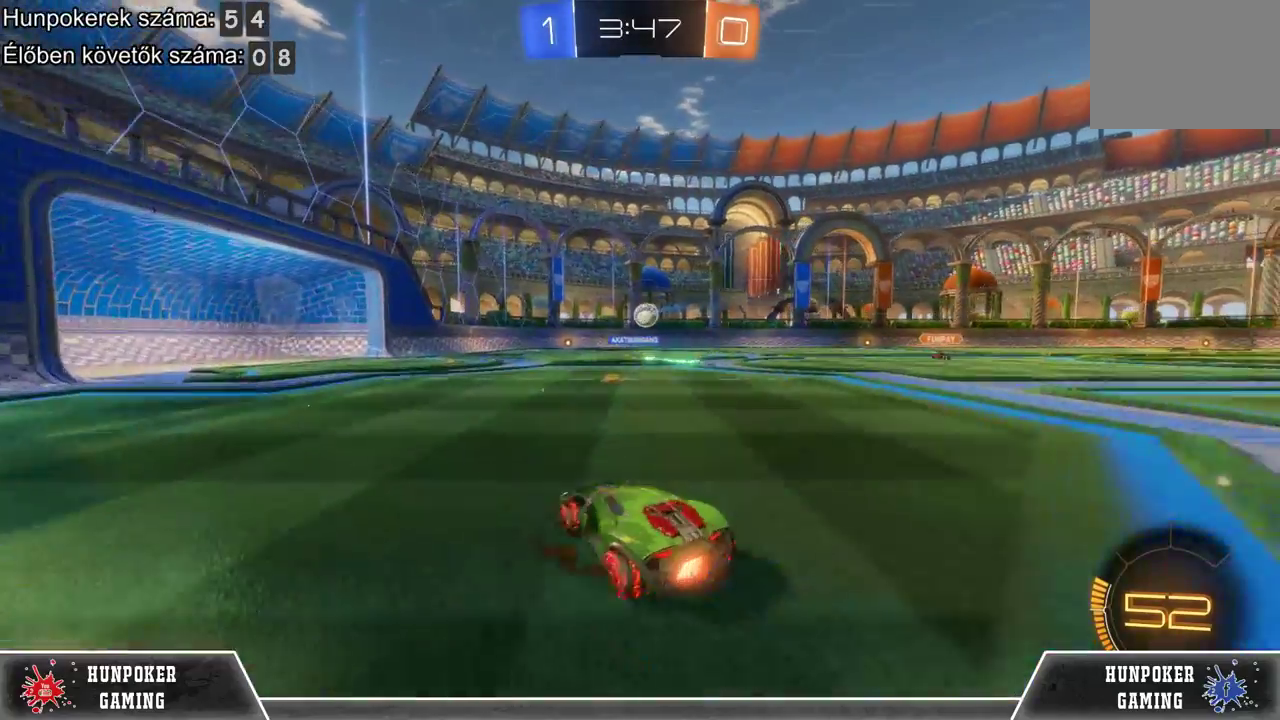
{"buttons": ["R2"], "left_stick": "left", "right_stick": "center", "events": [[200, "left_stick", "center"], [400, "left_stick", "left"]]}
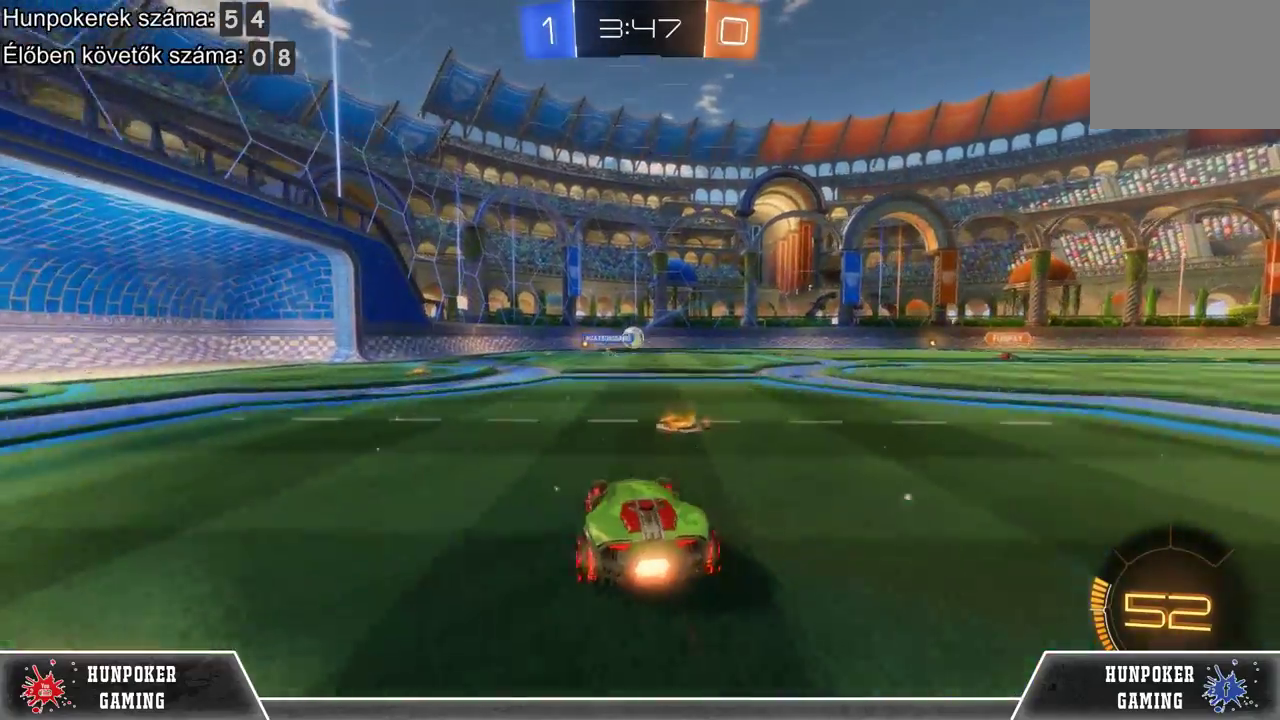
{"buttons": ["R2"], "left_stick": "left", "right_stick": "center", "events": [[100, "left_stick", "center"], [467, "left_stick", "left"]]}
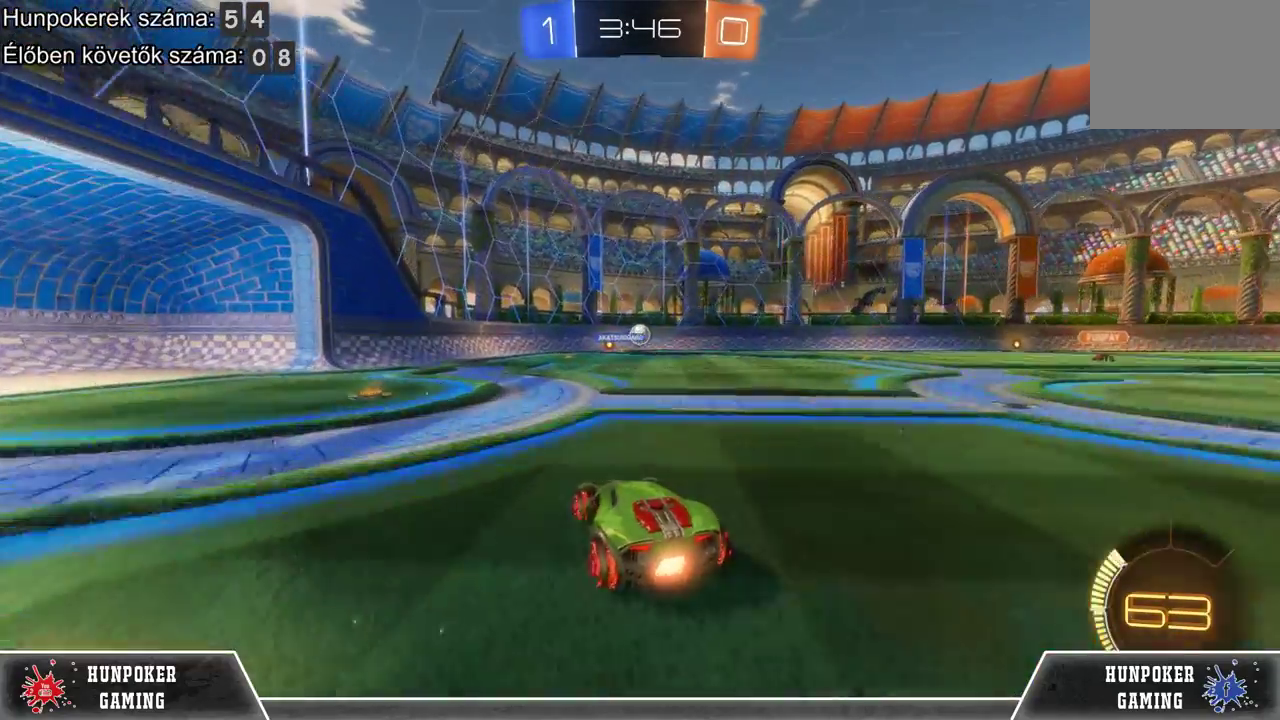
{"buttons": ["R2"], "left_stick": "right", "right_stick": "center", "events": [[200, "left_stick", "center"], [433, "left_stick", "right"]]}
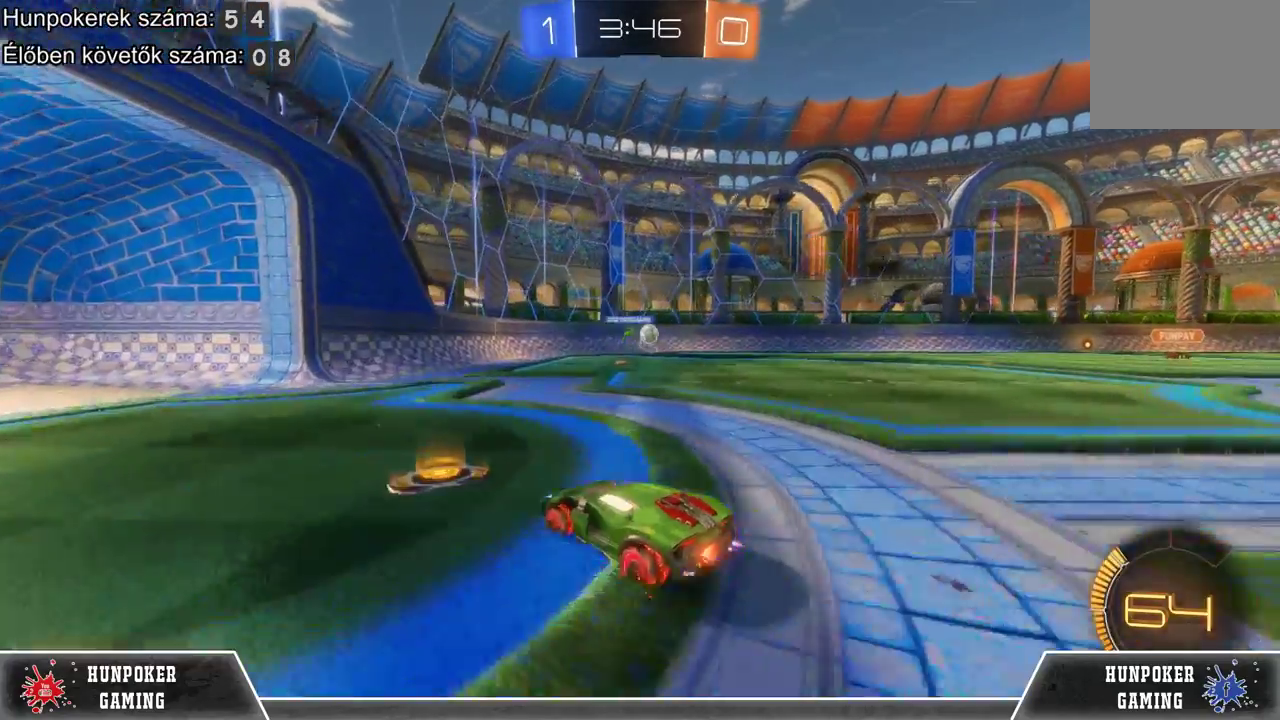
{"buttons": ["L2"], "left_stick": "right", "right_stick": "center", "events": [[133, "left_stick", "center"], [267, "L2", "down"], [267, "R2", "up"], [300, "left_stick", "right"]]}
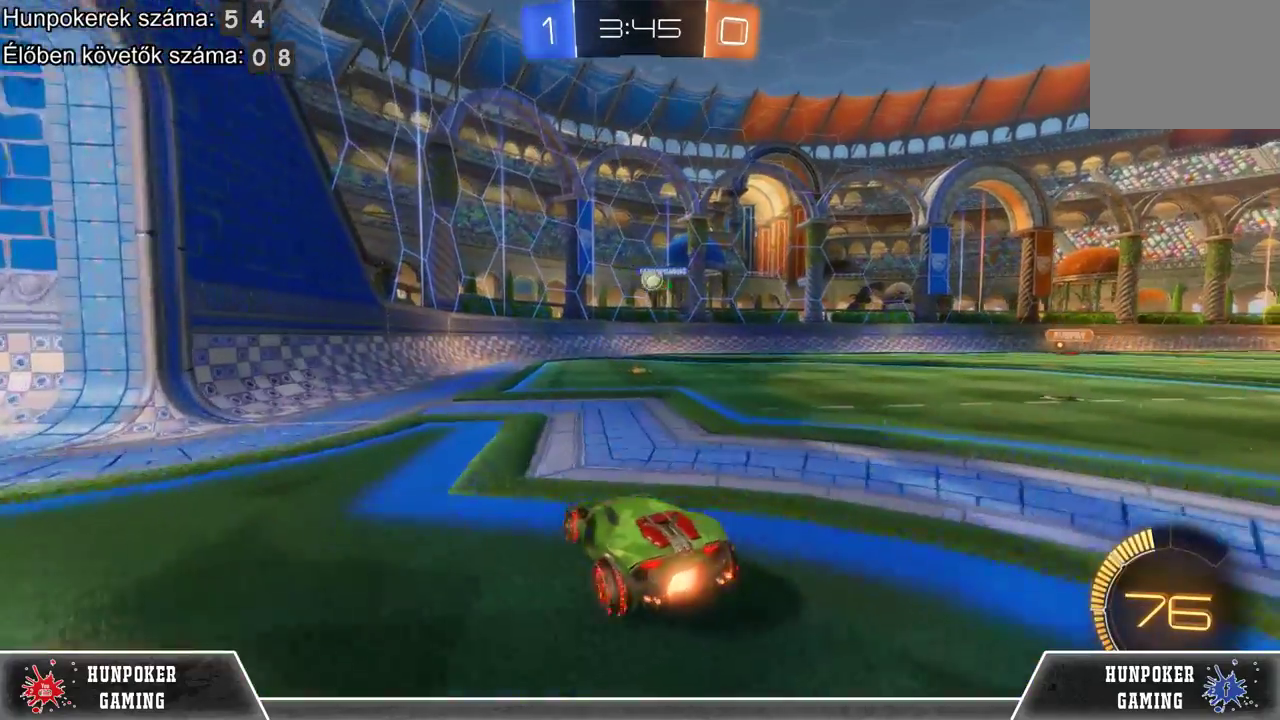
{"buttons": ["R2"], "left_stick": "center", "right_stick": "center", "events": [[100, "L2", "up"], [167, "R2", "down"], [167, "left_stick", "center"], [433, "R2", "up"], [500, "R2", "down"]]}
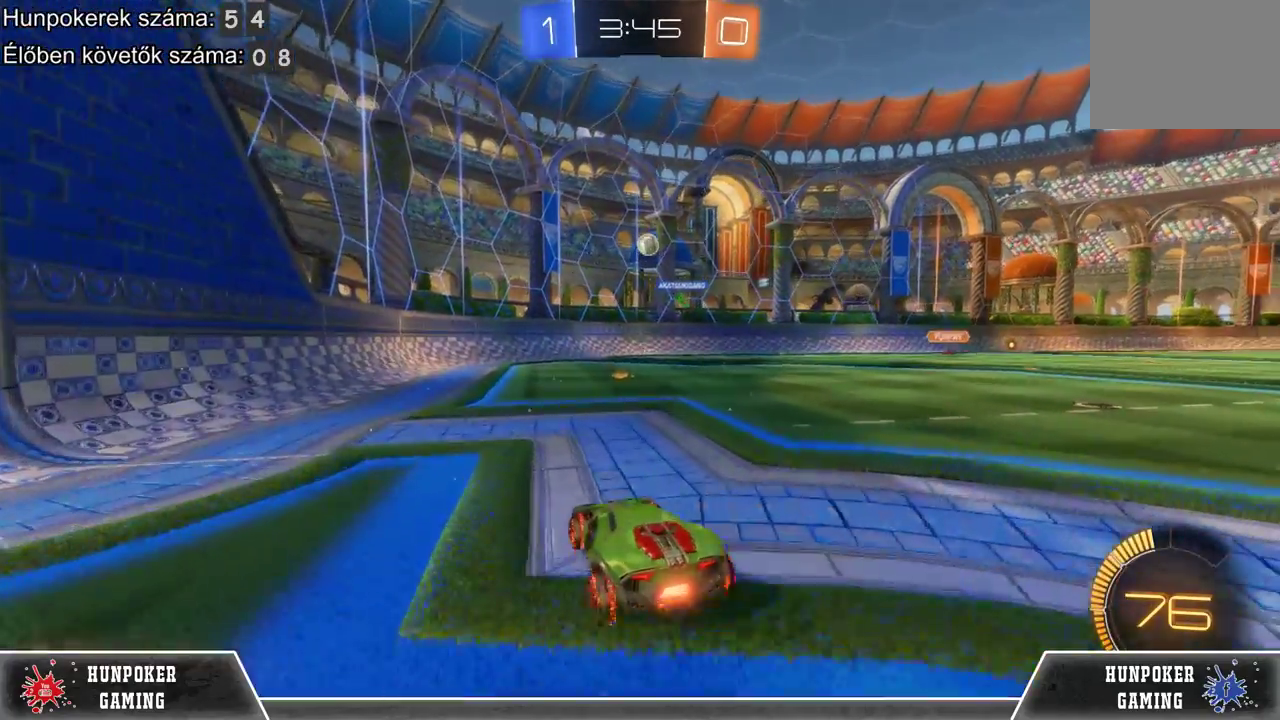
{"buttons": ["R2"], "left_stick": "center", "right_stick": "center", "events": [[267, "left_stick", "right"], [467, "left_stick", "center"]]}
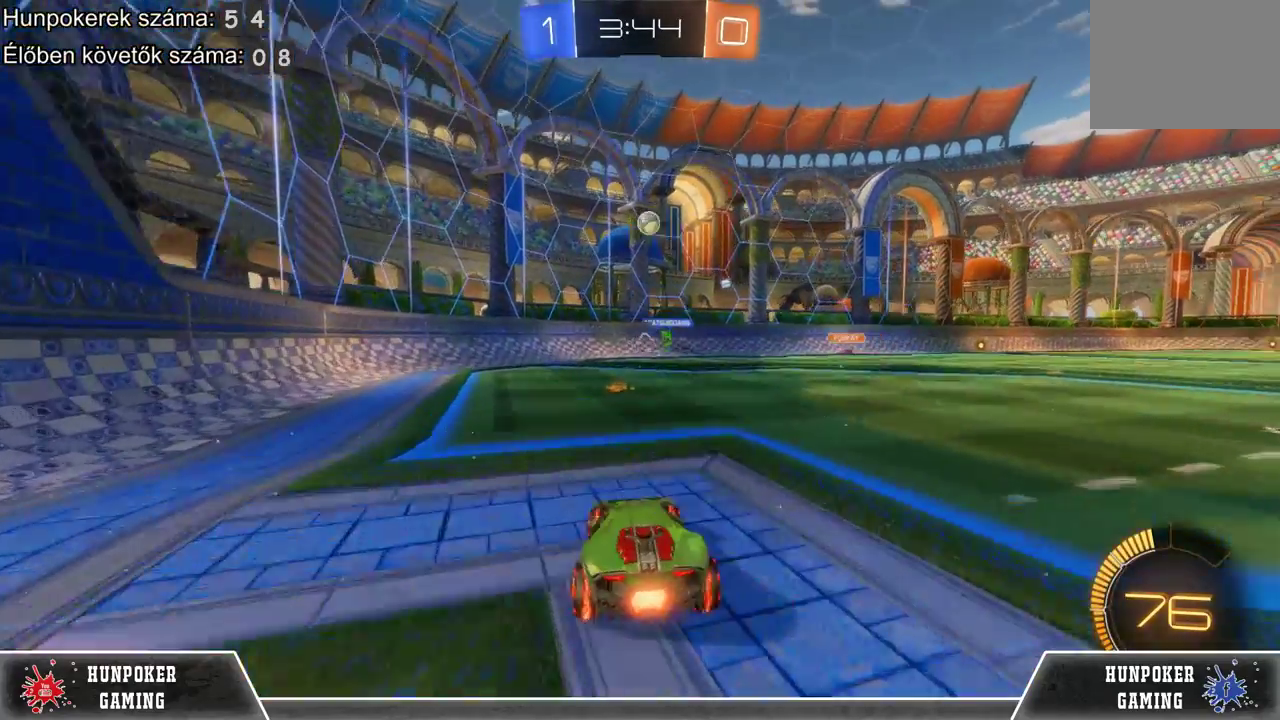
{"buttons": ["L2"], "left_stick": "left", "right_stick": "center", "events": [[233, "L2", "down"], [267, "R2", "up"], [367, "left_stick", "left"]]}
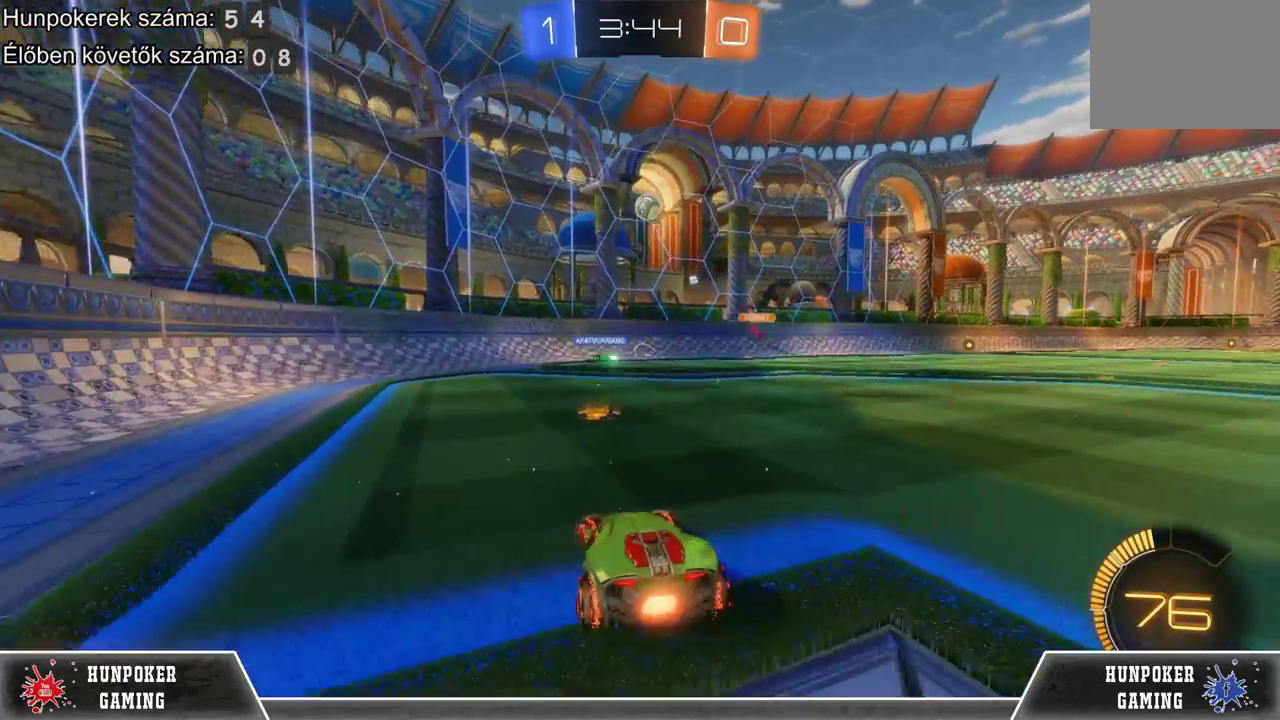
{"buttons": ["L2"], "left_stick": "center", "right_stick": "center", "events": [[400, "left_stick", "center"]]}
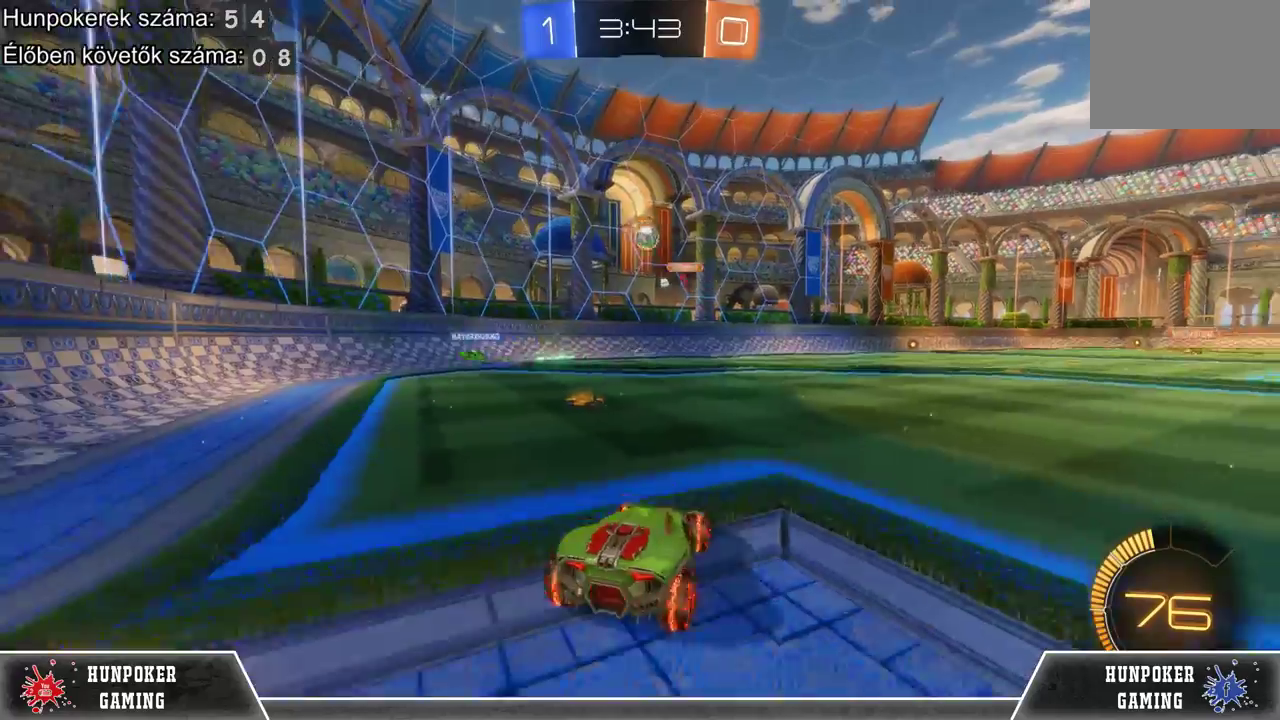
{"buttons": ["R2"], "left_stick": "center", "right_stick": "center", "events": [[300, "L2", "up"], [333, "R2", "down"]]}
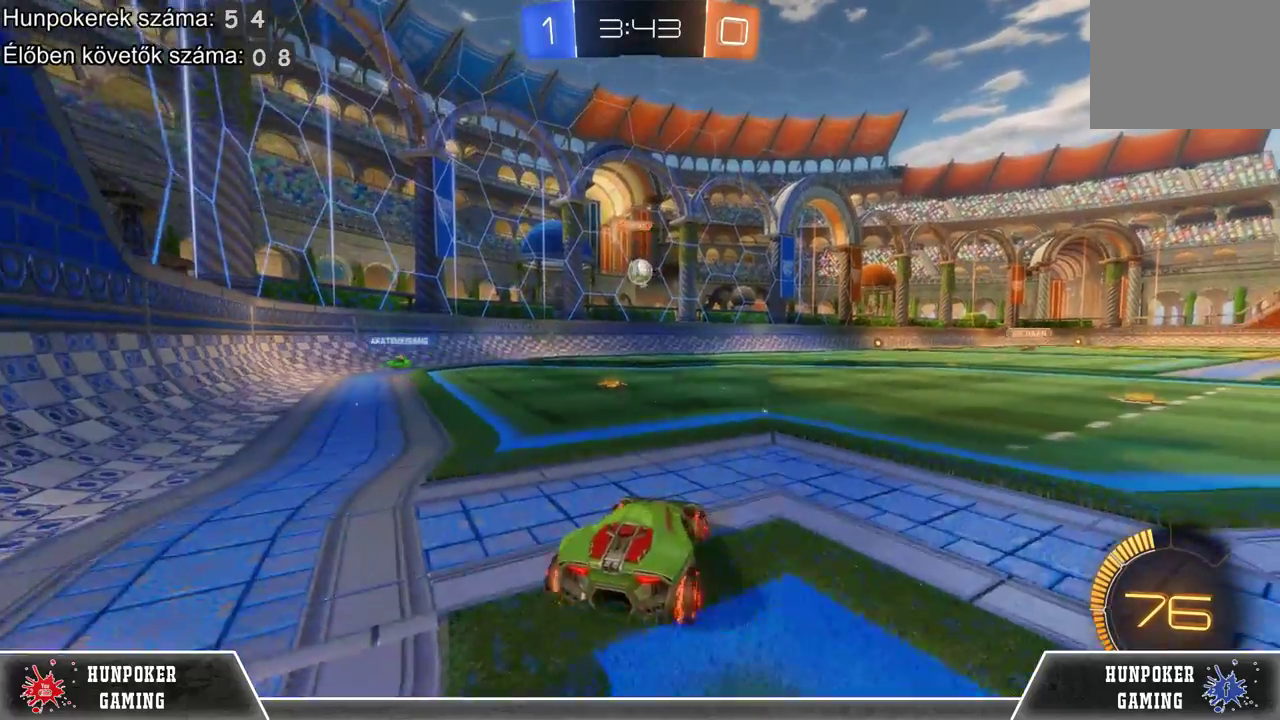
{"buttons": ["R2"], "left_stick": "center", "right_stick": "center", "events": [[133, "left_stick", "left"], [400, "left_stick", "center"]]}
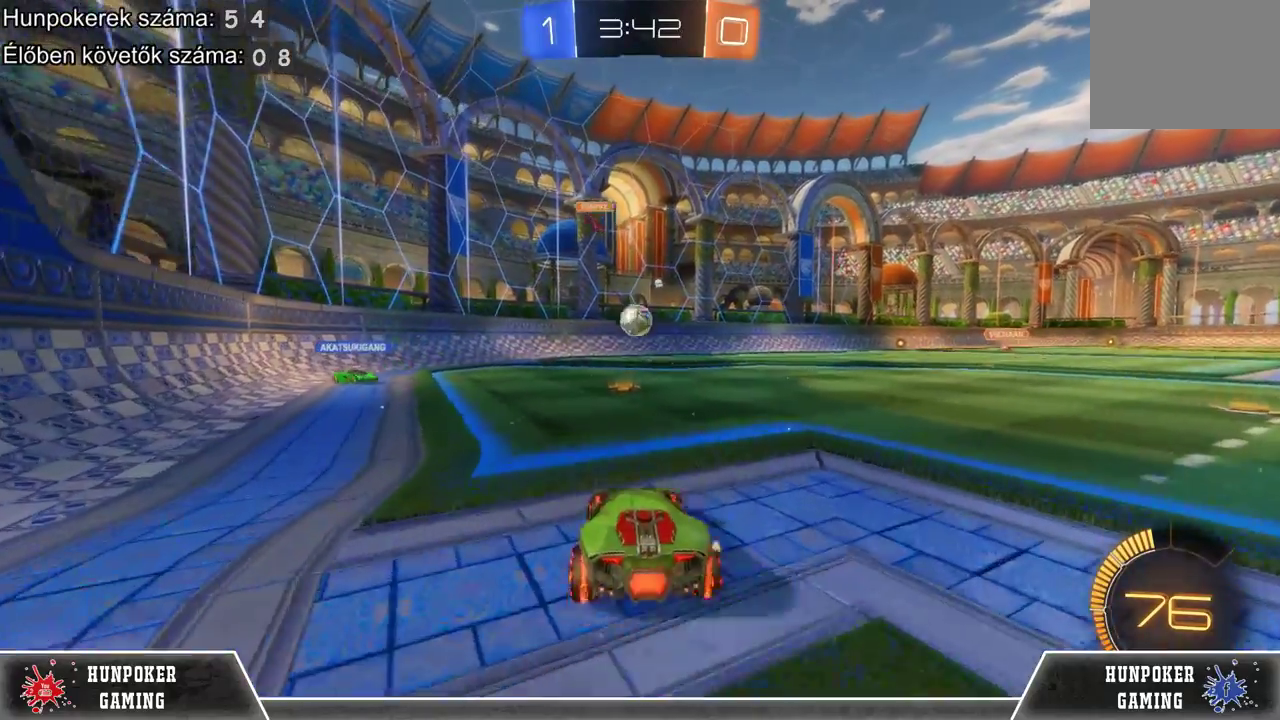
{"buttons": ["A", "R2"], "left_stick": "center", "right_stick": "center", "events": [[233, "left_stick", "left"], [400, "left_stick", "center"], [467, "A", "down"]]}
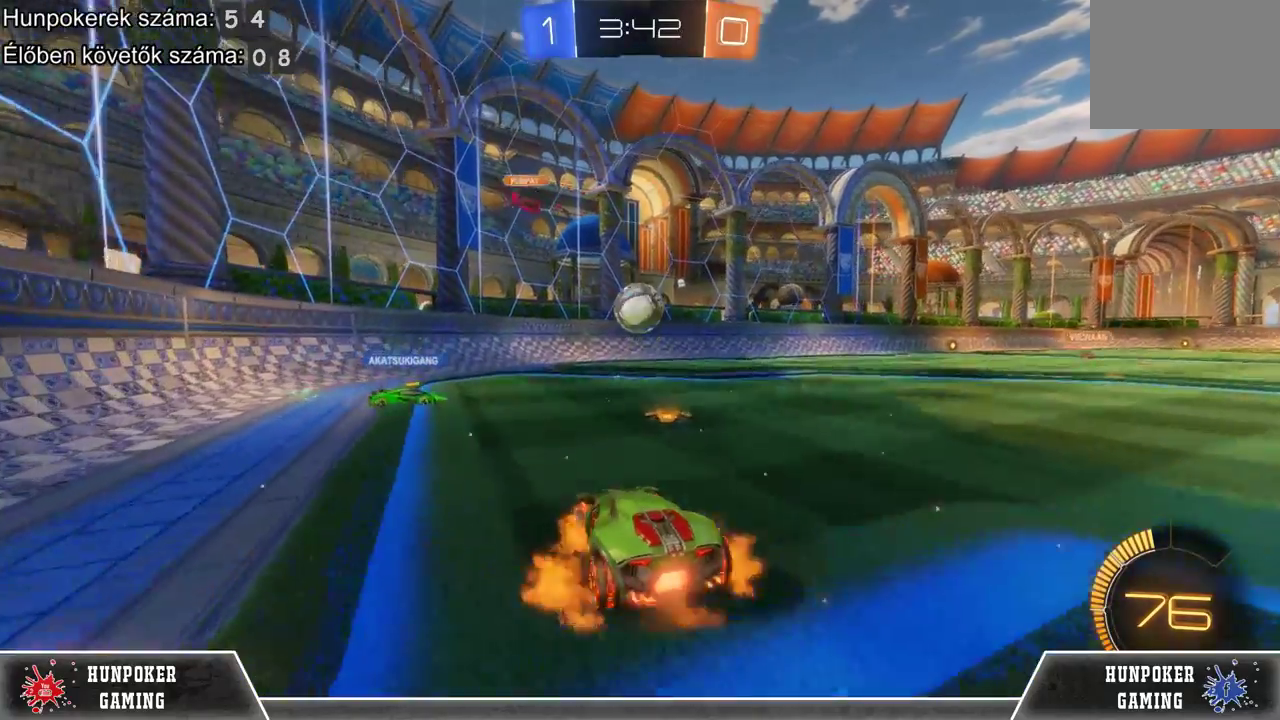
{"buttons": ["R2"], "left_stick": "center", "right_stick": "center", "events": [[100, "A", "up"], [200, "A", "down"], [400, "A", "up"]]}
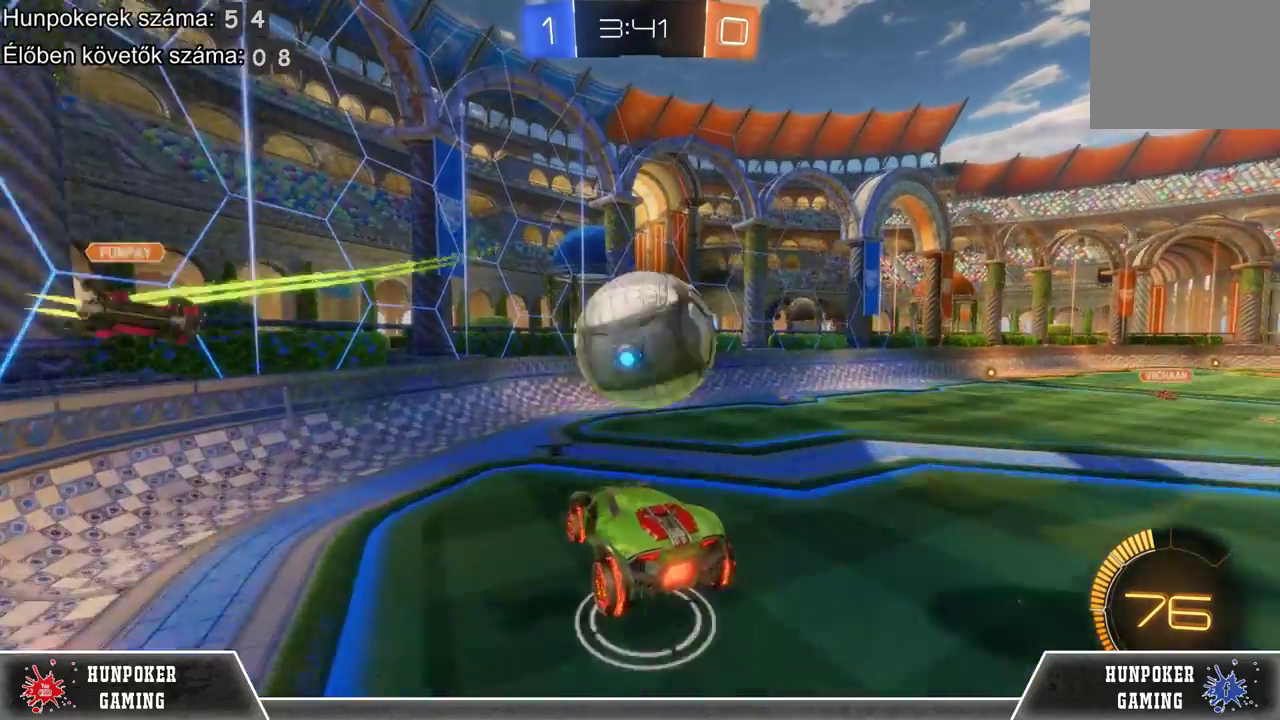
{"buttons": ["R2"], "left_stick": "center", "right_stick": "center", "events": []}
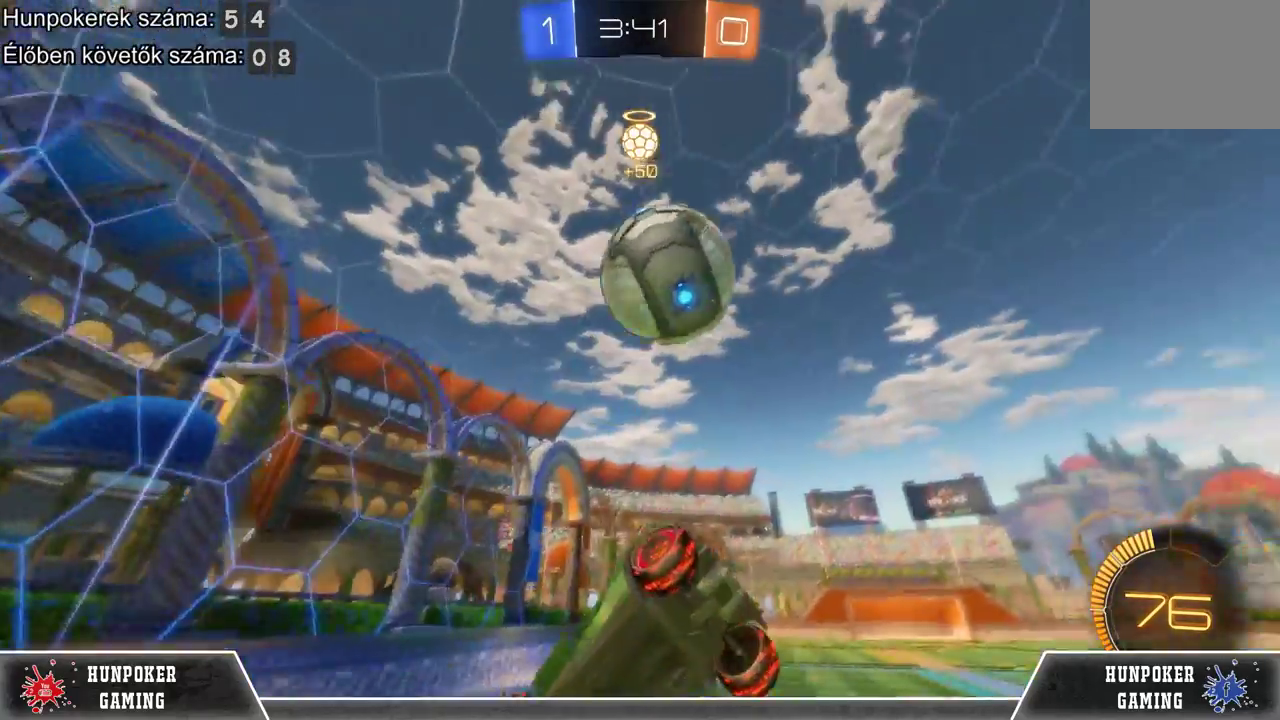
{"buttons": ["R2"], "left_stick": "center", "right_stick": "center", "events": []}
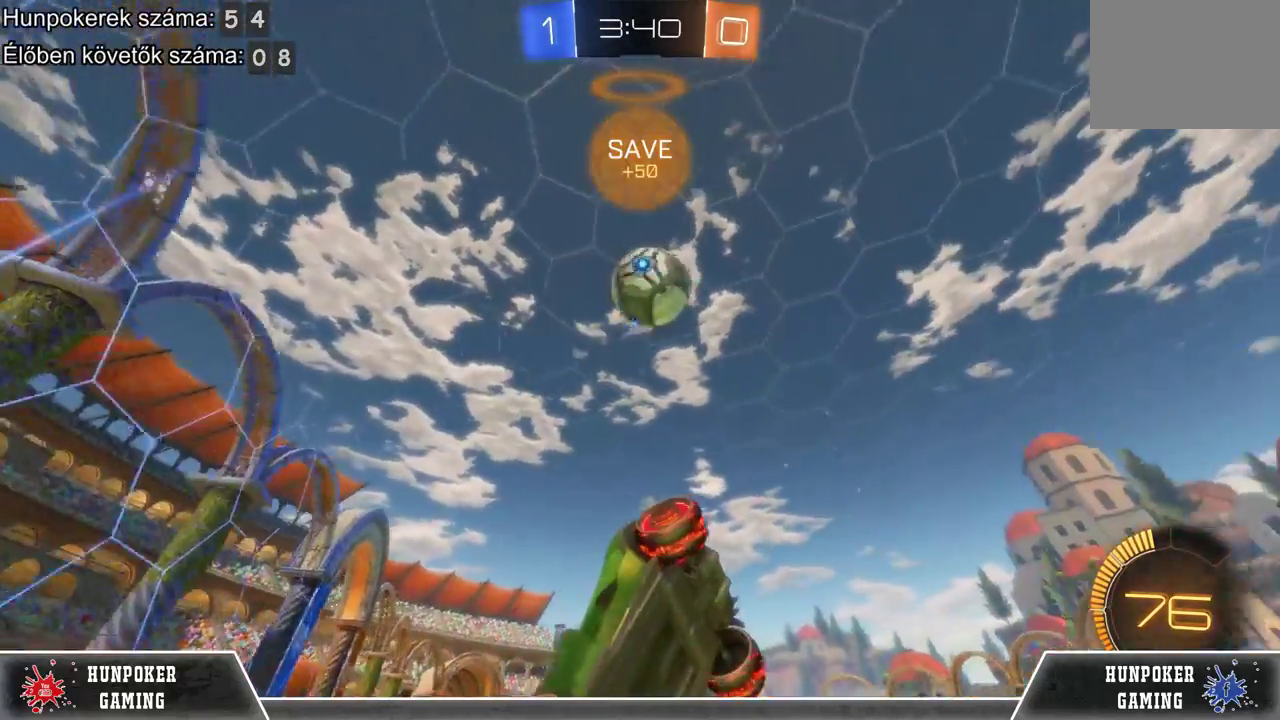
{"buttons": ["R2"], "left_stick": "center", "right_stick": "center", "events": []}
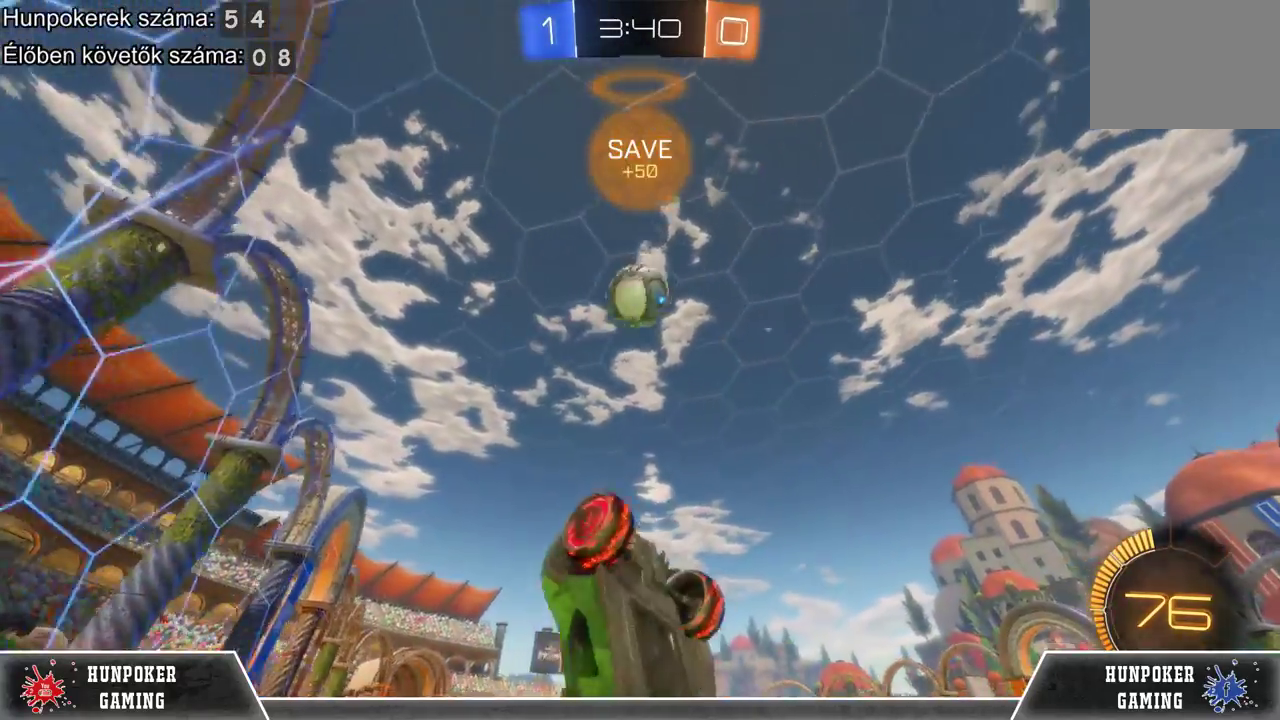
{"buttons": ["R2"], "left_stick": "center", "right_stick": "center", "events": []}
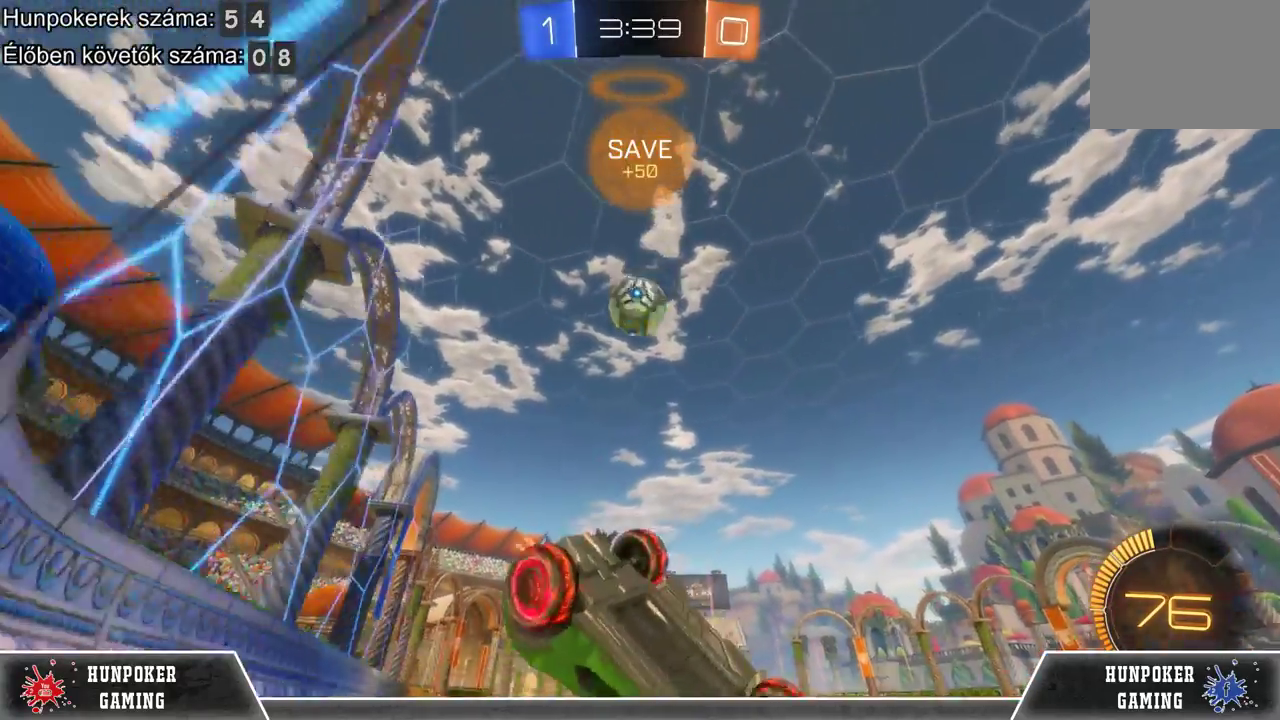
{"buttons": ["A", "R2"], "left_stick": "center", "right_stick": "center", "events": [[433, "A", "down"]]}